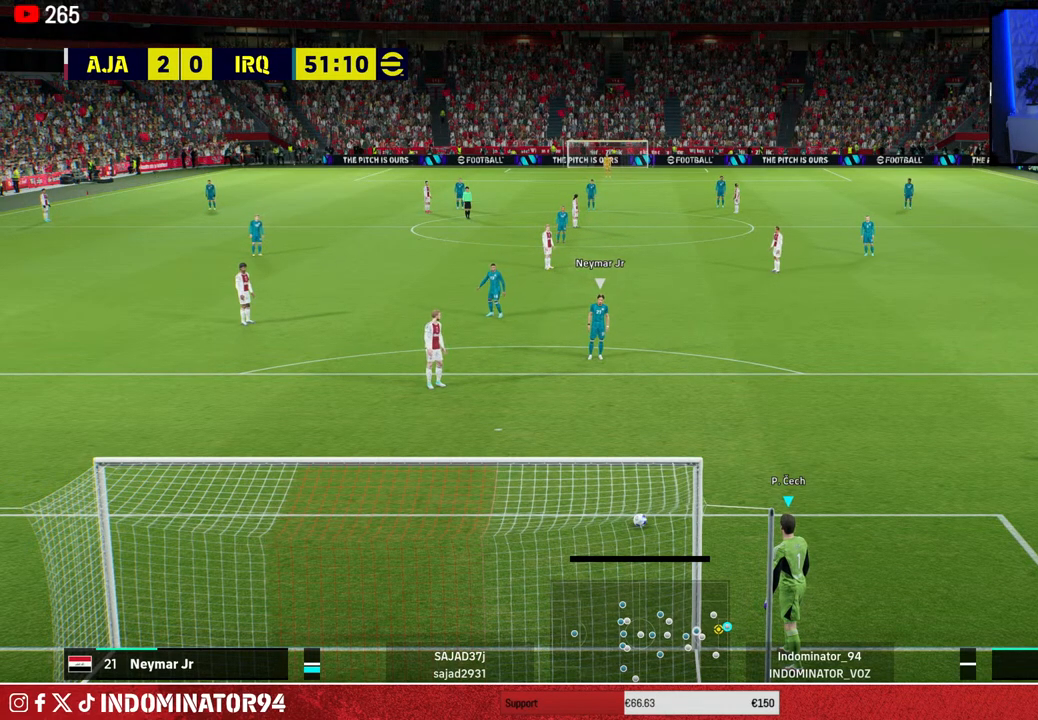
Gameplay with a controller (PlayStation layout); each line is a JSON object with the inputs held at the frame after it. "events" lists button and stick changes between this image and that frame as [ms after this image, input, new state], when the widget could be followed in between.
{"buttons": [], "left_stick": "left", "right_stick": "center", "events": [[300, "left_stick", "left"]]}
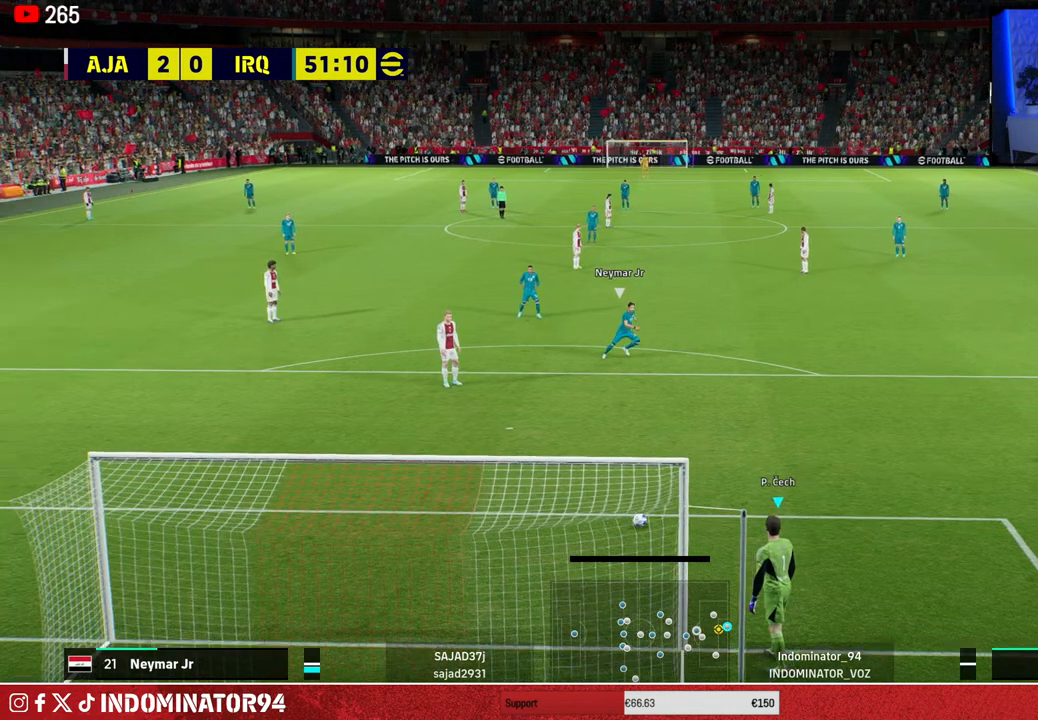
{"buttons": [], "left_stick": "center", "right_stick": "center", "events": [[117, "left_stick", "center"], [267, "left_stick", "left"], [417, "left_stick", "center"]]}
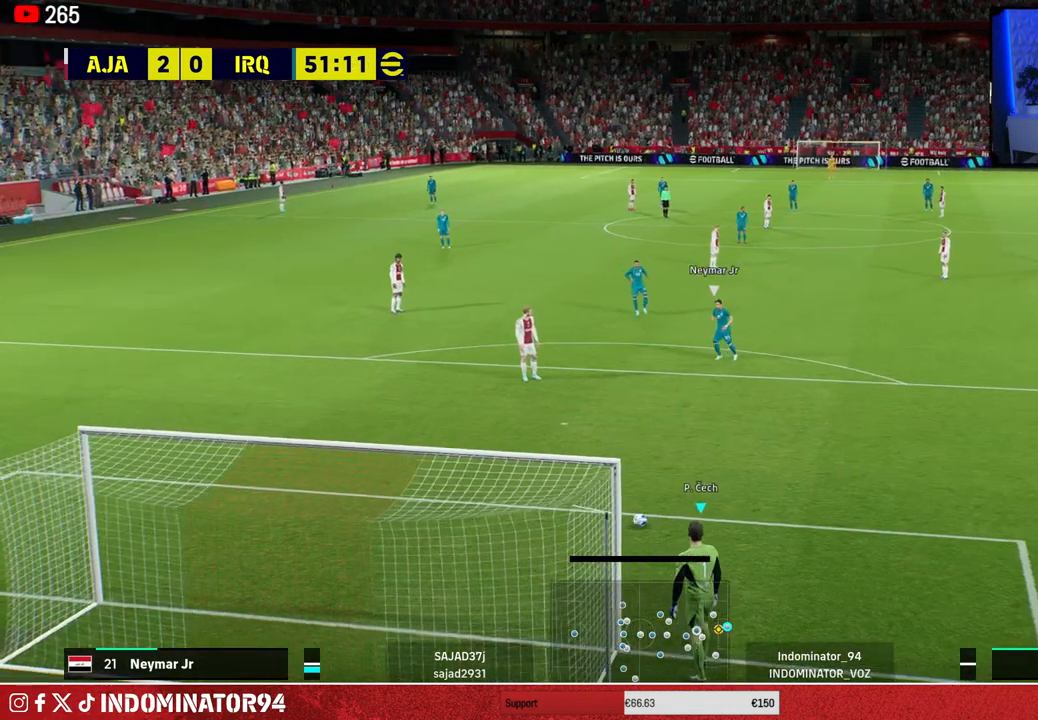
{"buttons": [], "left_stick": "up", "right_stick": "center", "events": [[83, "CIRCLE", "down"], [133, "left_stick", "up"], [233, "CIRCLE", "up"]]}
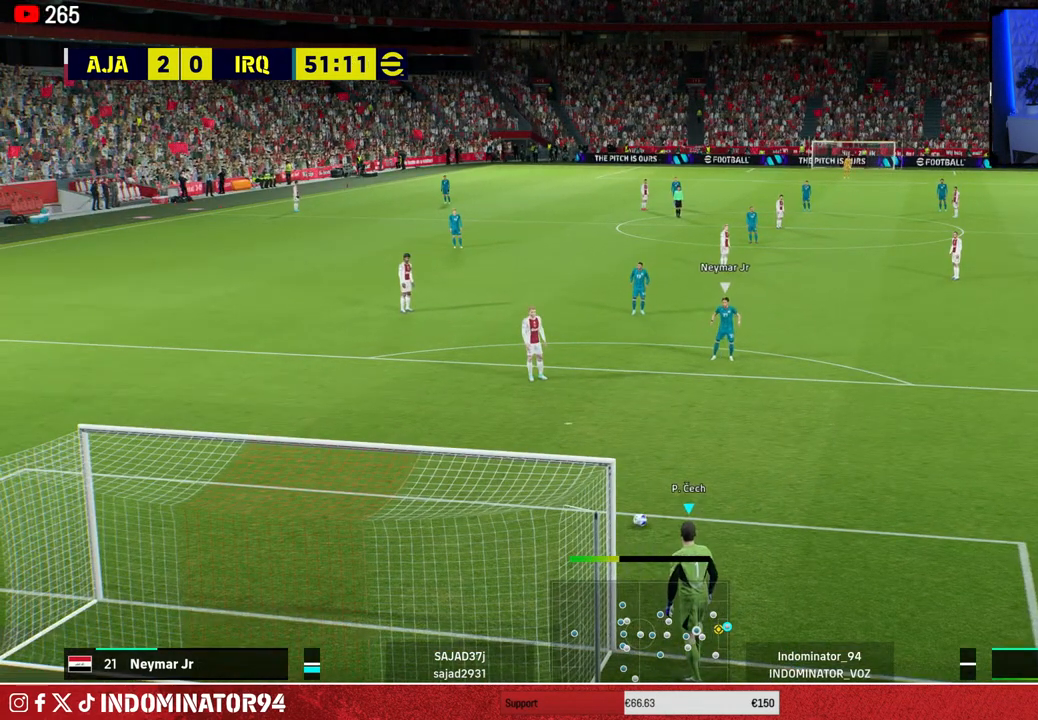
{"buttons": [], "left_stick": "up", "right_stick": "center", "events": [[100, "CIRCLE", "down"], [250, "CIRCLE", "up"]]}
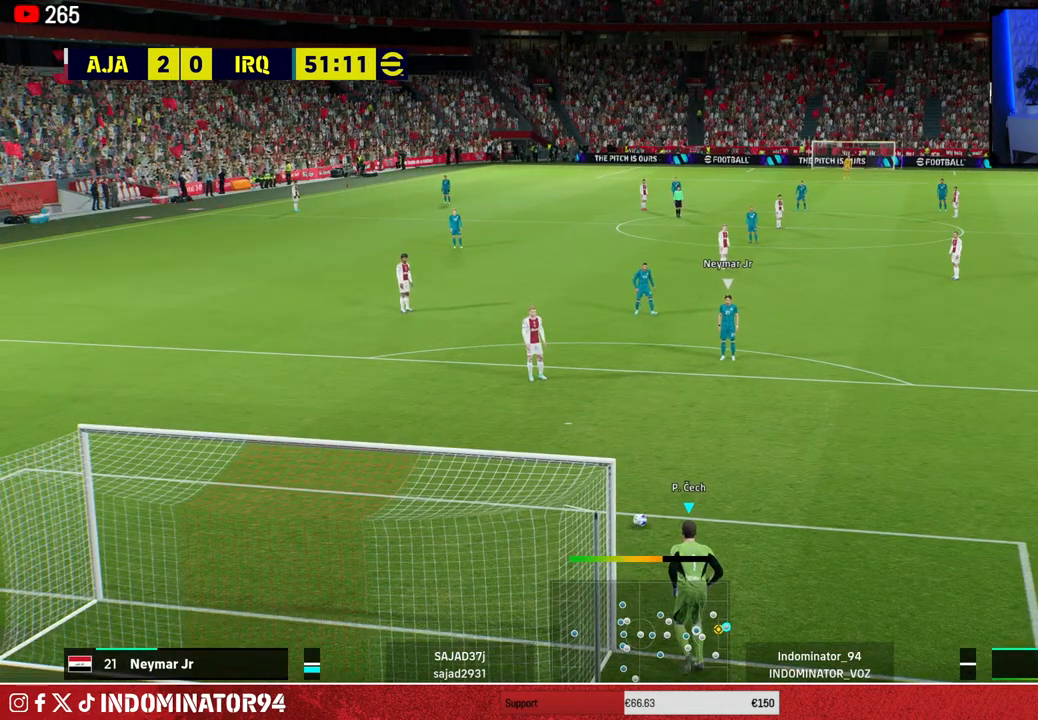
{"buttons": [], "left_stick": "up", "right_stick": "center", "events": [[133, "CIRCLE", "down"], [183, "CIRCLE", "up"]]}
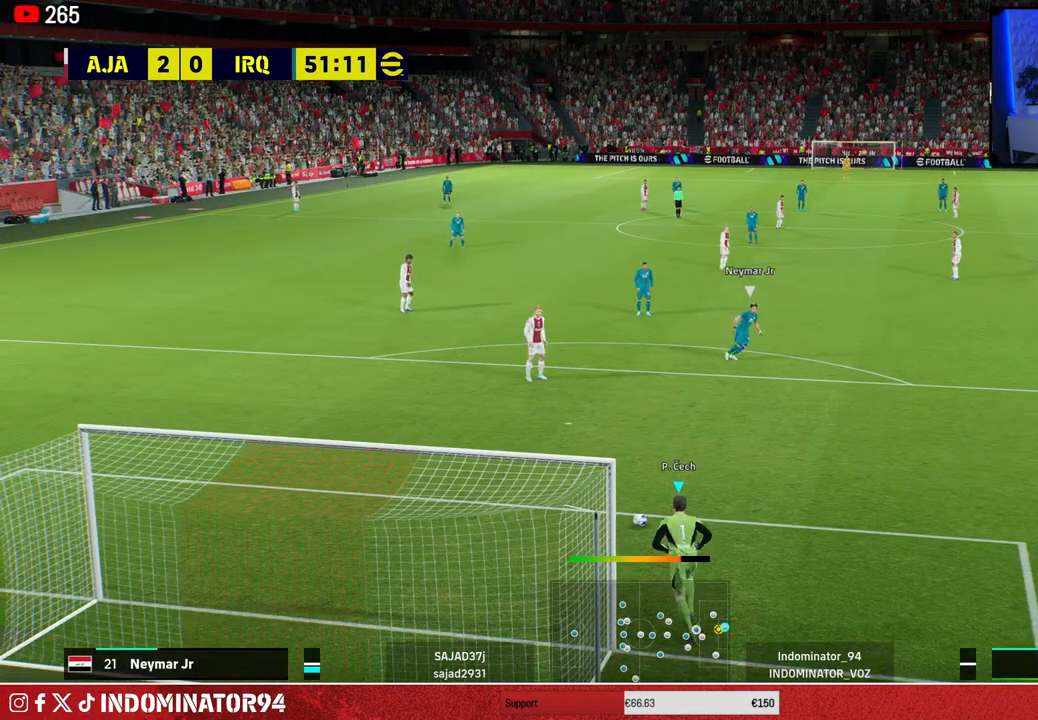
{"buttons": [], "left_stick": "up", "right_stick": "center", "events": []}
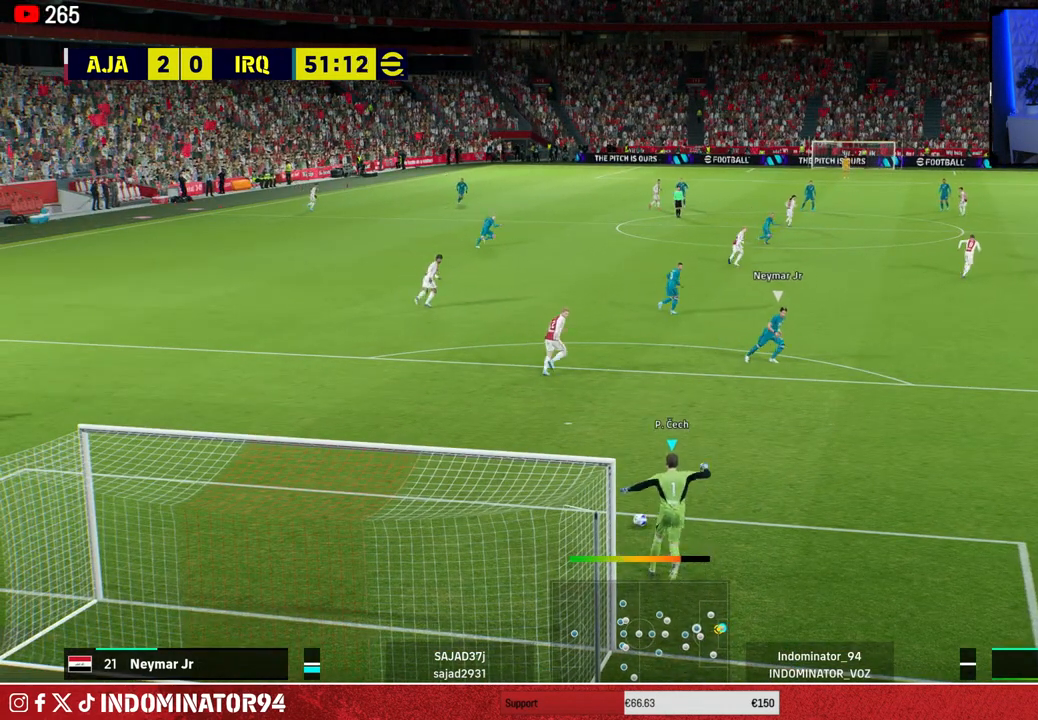
{"buttons": [], "left_stick": "up", "right_stick": "center", "events": []}
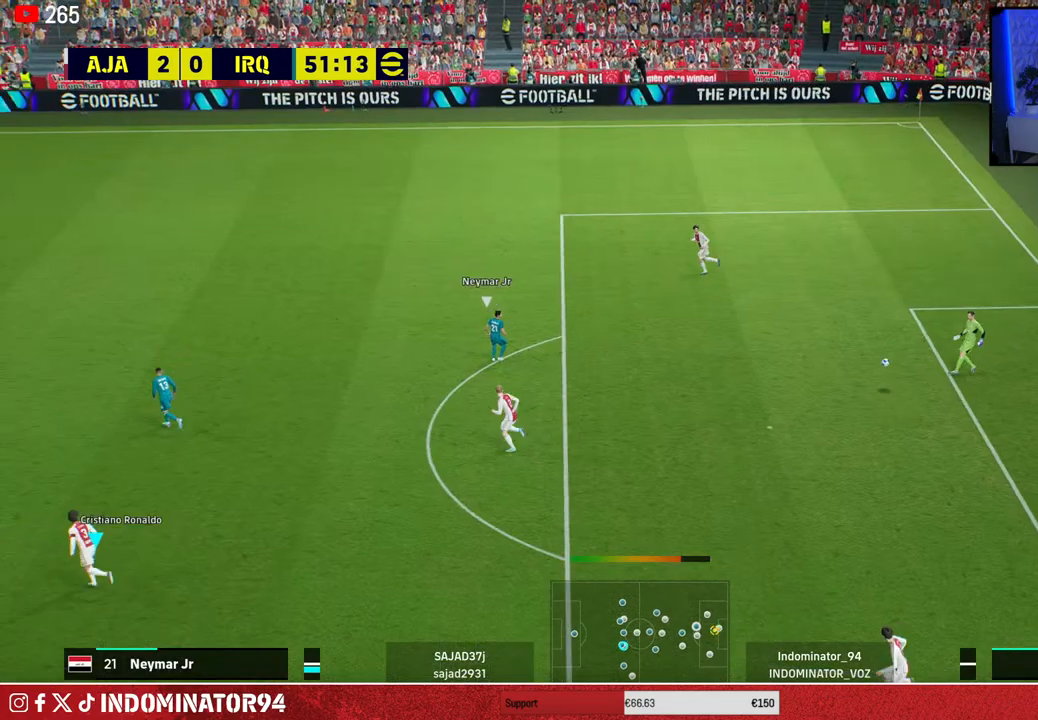
{"buttons": [], "left_stick": "up-right", "right_stick": "center", "events": [[367, "left_stick", "up-right"]]}
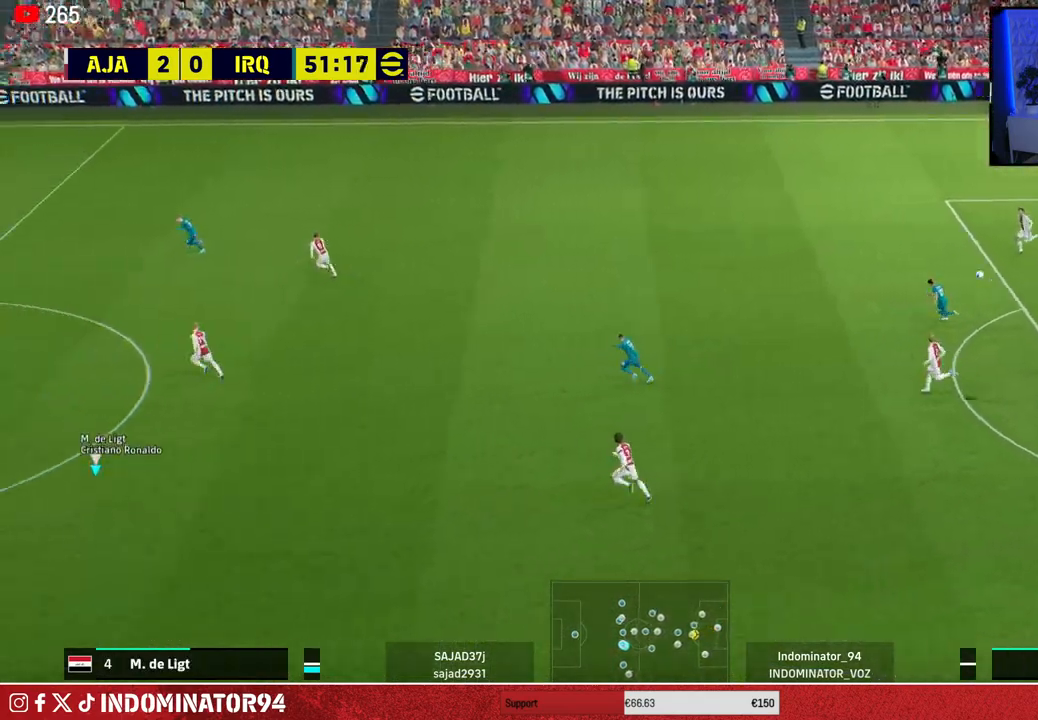
{"buttons": [], "left_stick": "right", "right_stick": "center", "events": [[150, "R1", "down"], [183, "R2", "down"], [267, "left_stick", "right"], [383, "R2", "up"], [417, "R1", "up"]]}
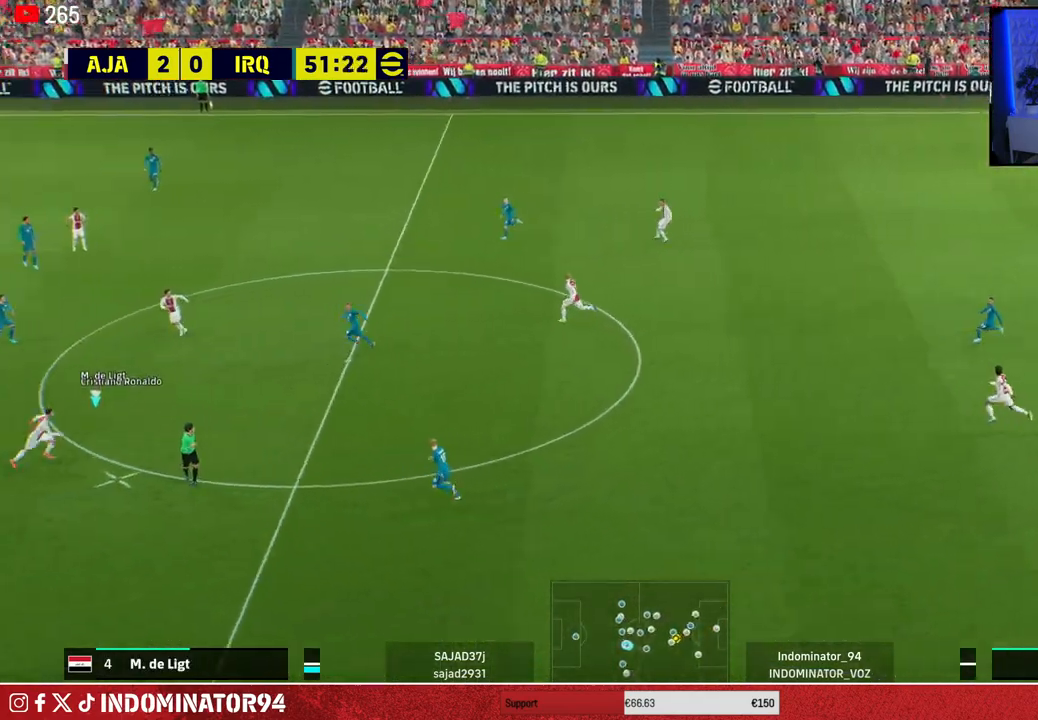
{"buttons": [], "left_stick": "up-right", "right_stick": "center", "events": [[17, "left_stick", "up-right"], [367, "CROSS", "down"], [483, "CROSS", "up"]]}
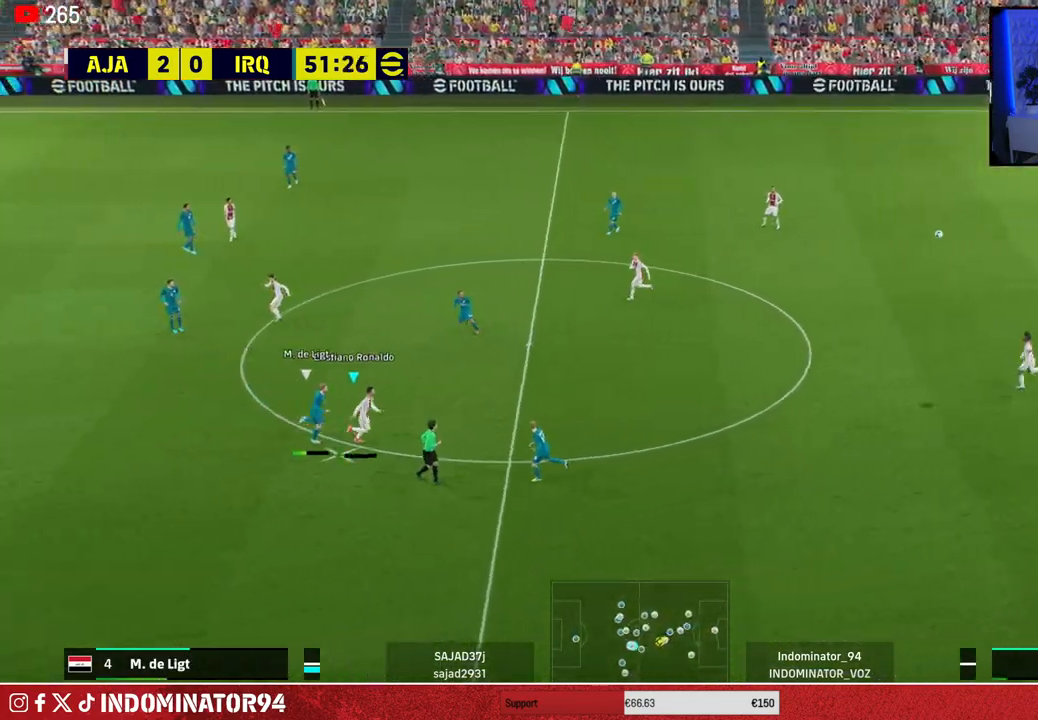
{"buttons": [], "left_stick": "up", "right_stick": "center", "events": [[467, "left_stick", "up"]]}
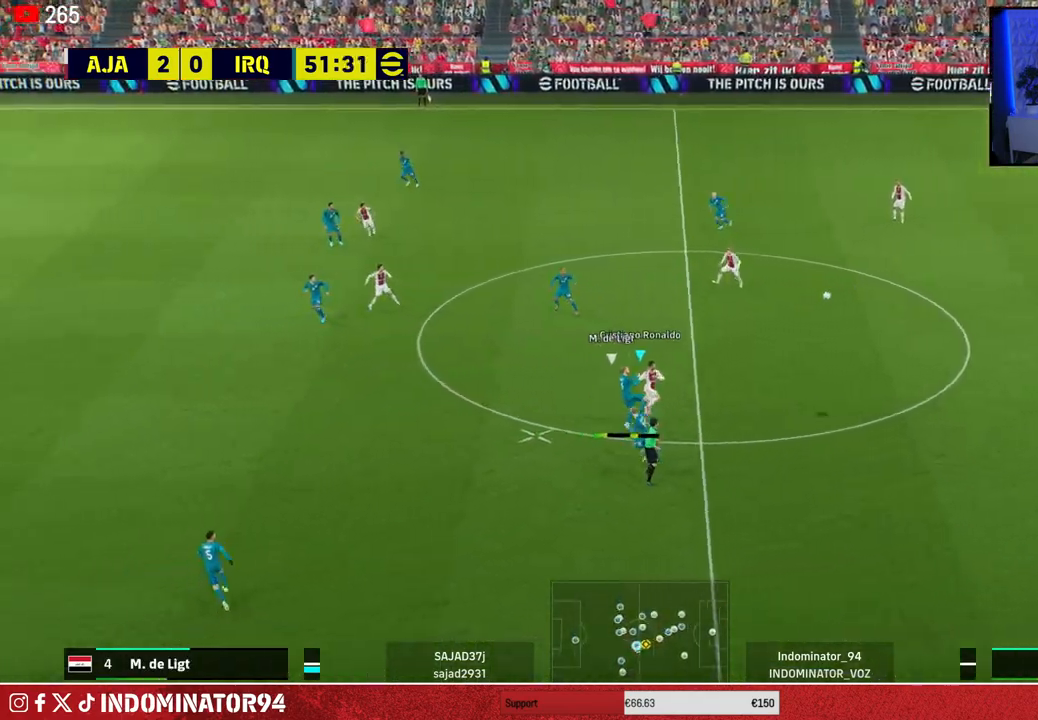
{"buttons": [], "left_stick": "left", "right_stick": "center", "events": [[67, "left_stick", "up-left"], [300, "left_stick", "left"]]}
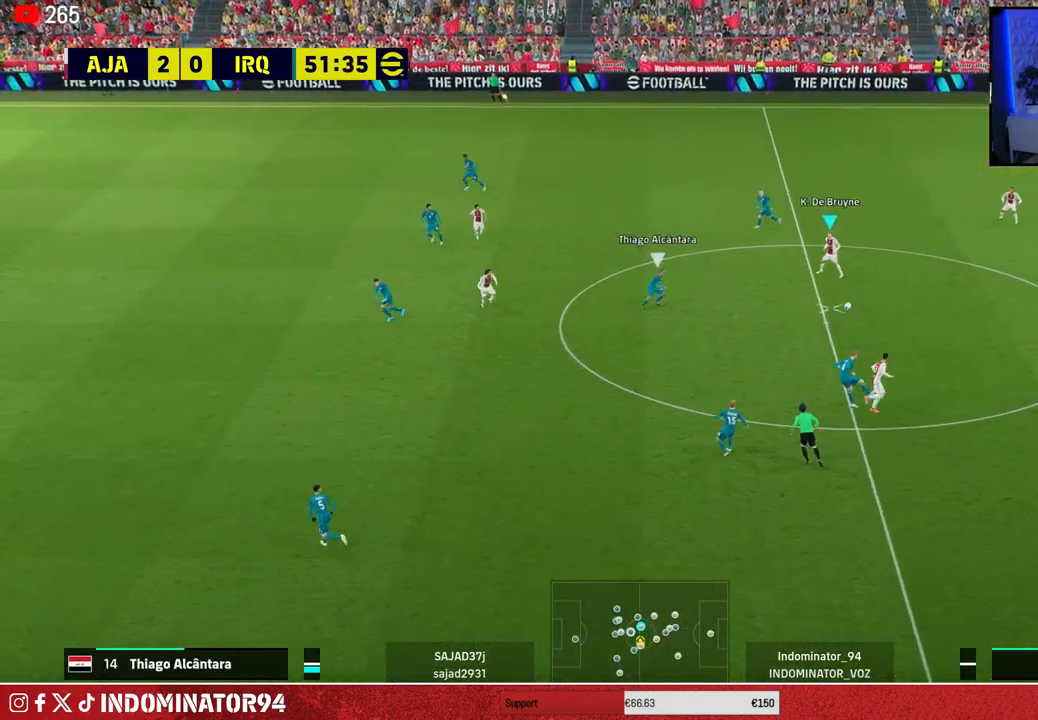
{"buttons": ["CROSS"], "left_stick": "left", "right_stick": "center", "events": [[367, "CROSS", "down"]]}
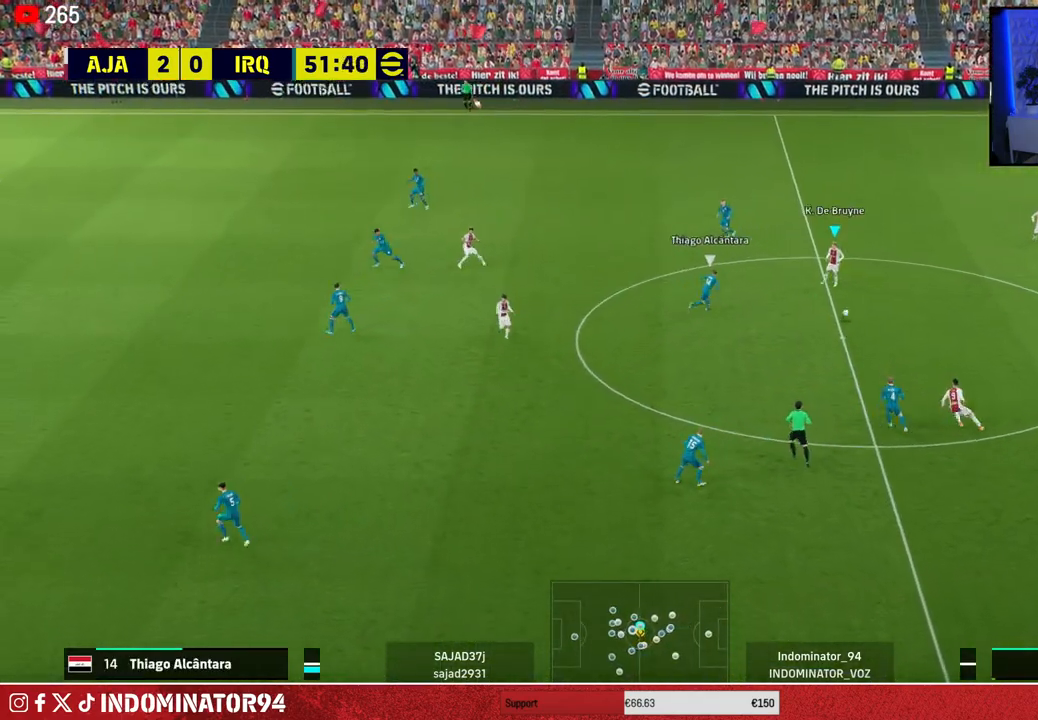
{"buttons": [], "left_stick": "down", "right_stick": "center", "events": [[50, "CROSS", "up"], [483, "left_stick", "down"]]}
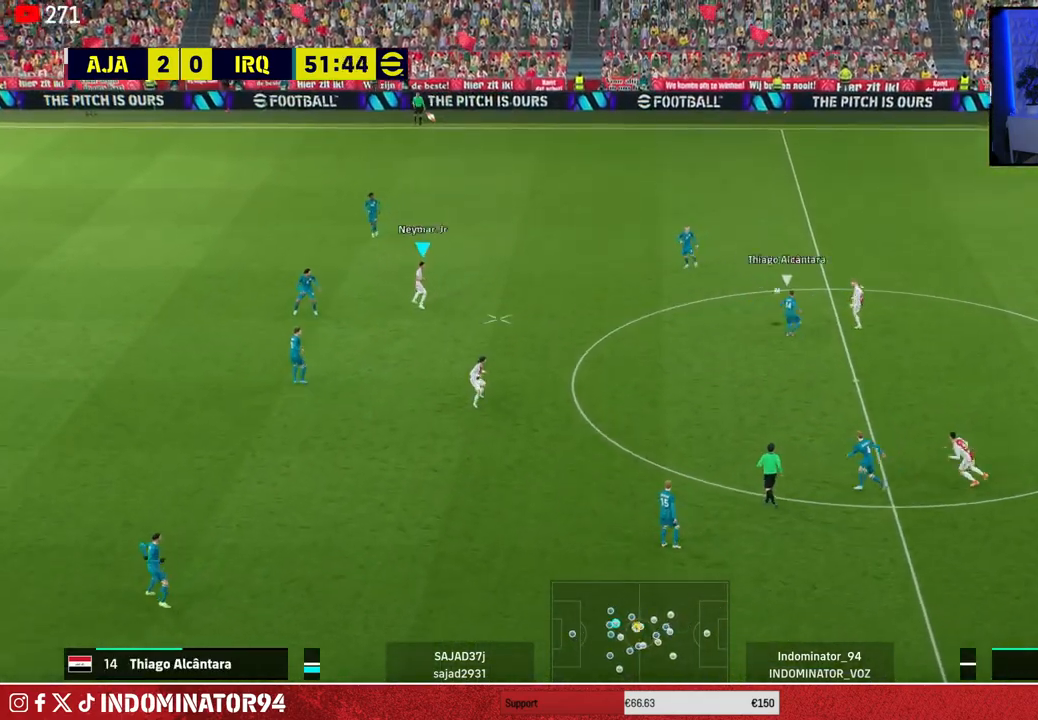
{"buttons": ["L1"], "left_stick": "down", "right_stick": "center", "events": [[17, "left_stick", "down-right"], [150, "left_stick", "down-left"], [300, "left_stick", "down"], [400, "L1", "down"], [417, "CROSS", "down"], [500, "CROSS", "up"]]}
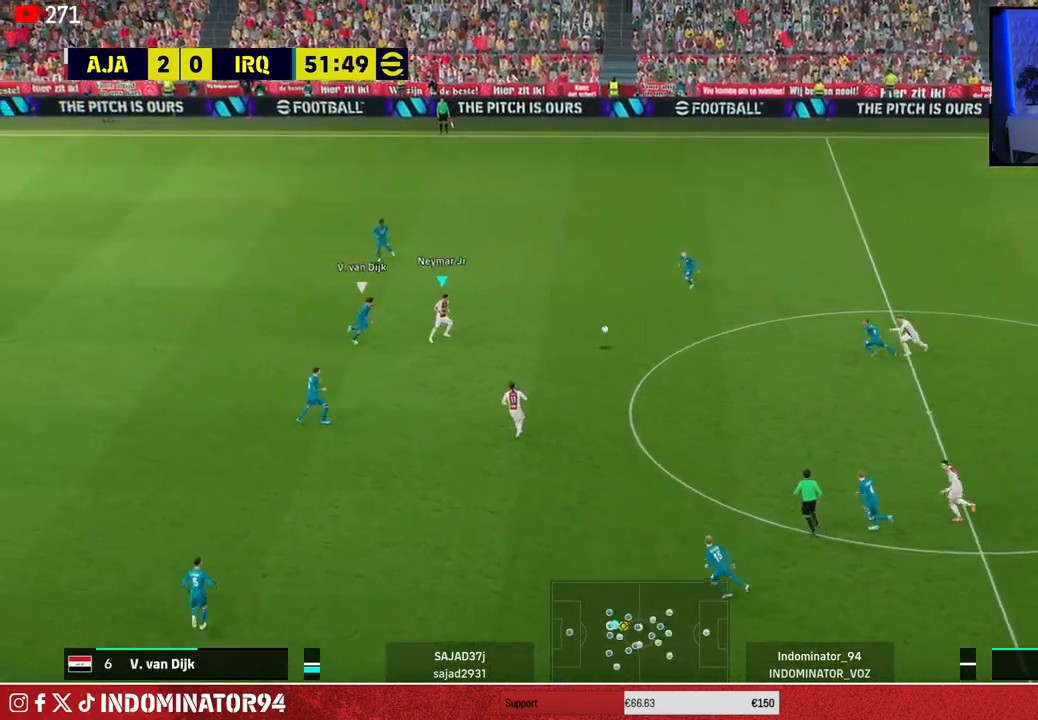
{"buttons": [], "left_stick": "down-left", "right_stick": "center", "events": [[33, "L1", "up"], [300, "left_stick", "down-left"]]}
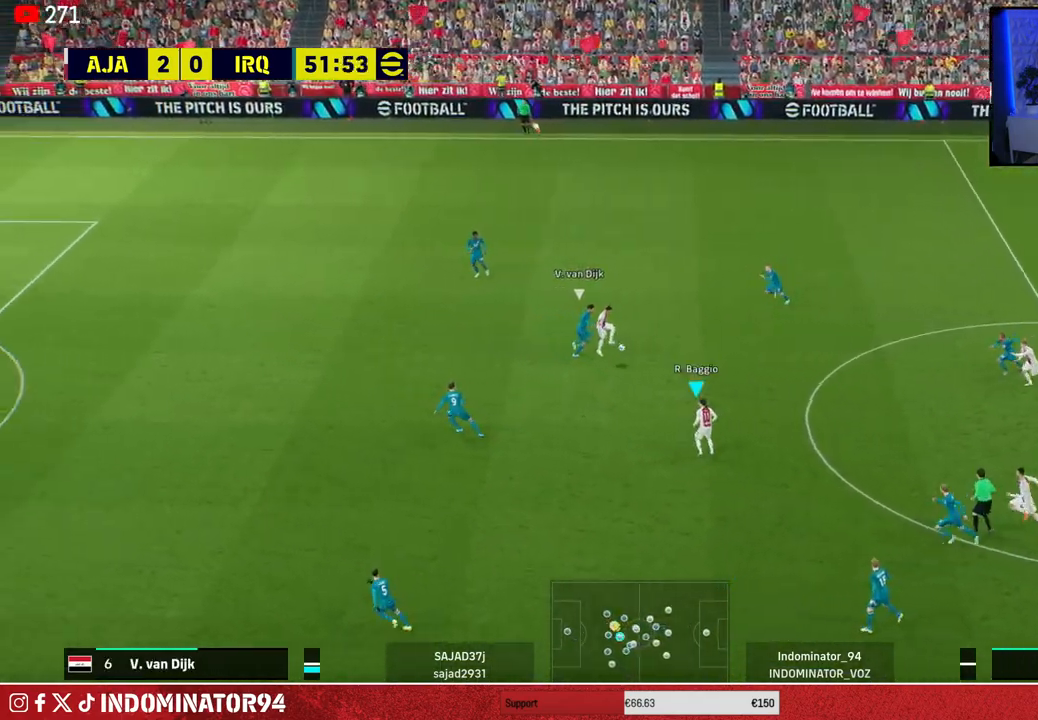
{"buttons": [], "left_stick": "left", "right_stick": "center", "events": [[500, "left_stick", "left"]]}
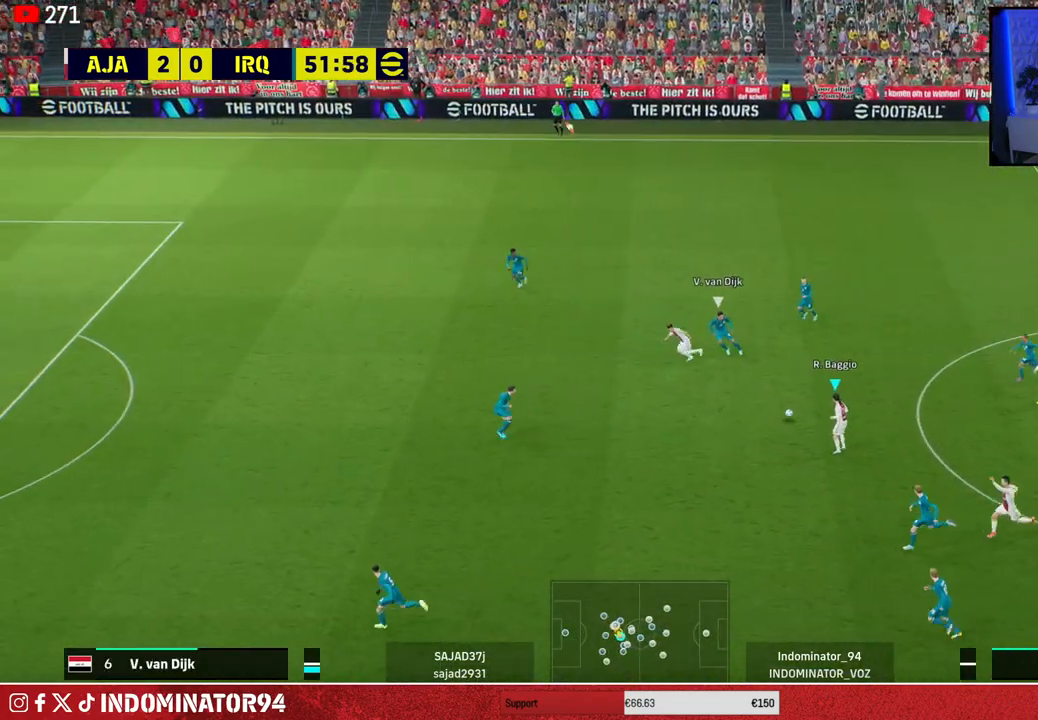
{"buttons": ["R1"], "left_stick": "left", "right_stick": "center", "events": [[383, "R1", "down"]]}
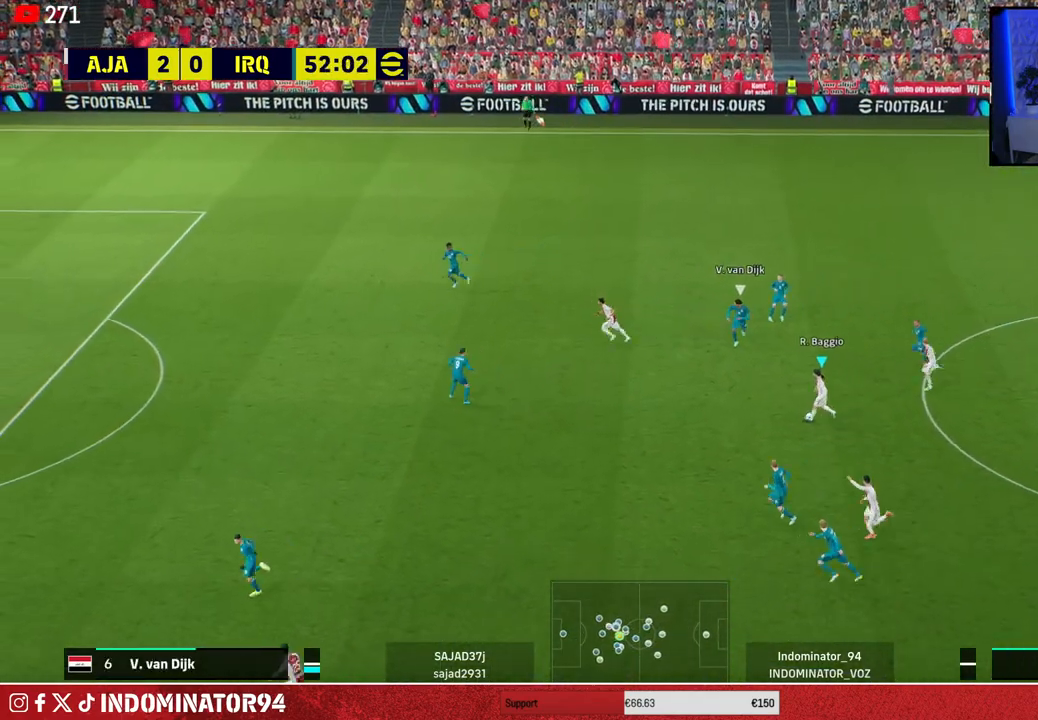
{"buttons": ["R1"], "left_stick": "left", "right_stick": "center", "events": []}
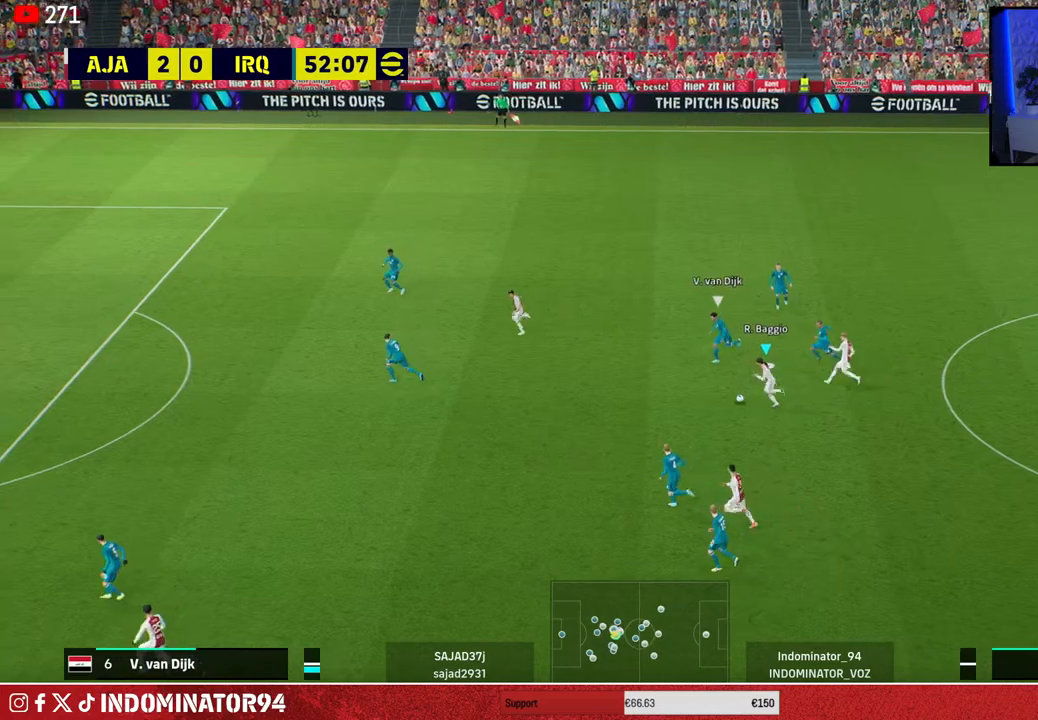
{"buttons": ["R1"], "left_stick": "left", "right_stick": "center", "events": []}
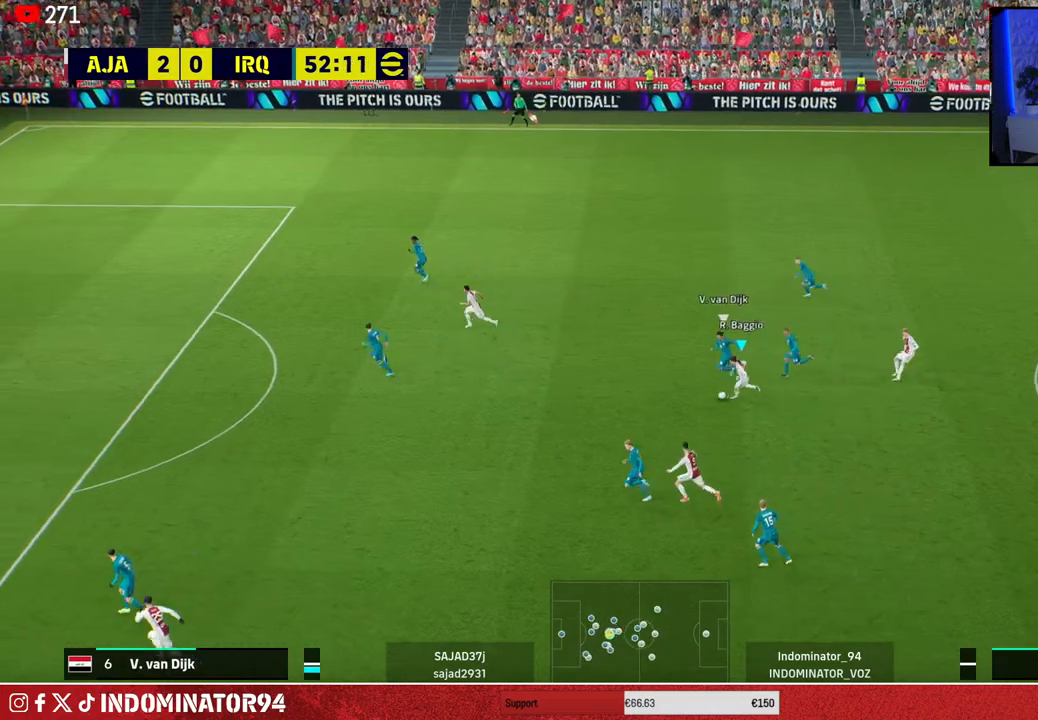
{"buttons": [], "left_stick": "down-left", "right_stick": "center", "events": [[483, "left_stick", "down-left"], [500, "R1", "up"]]}
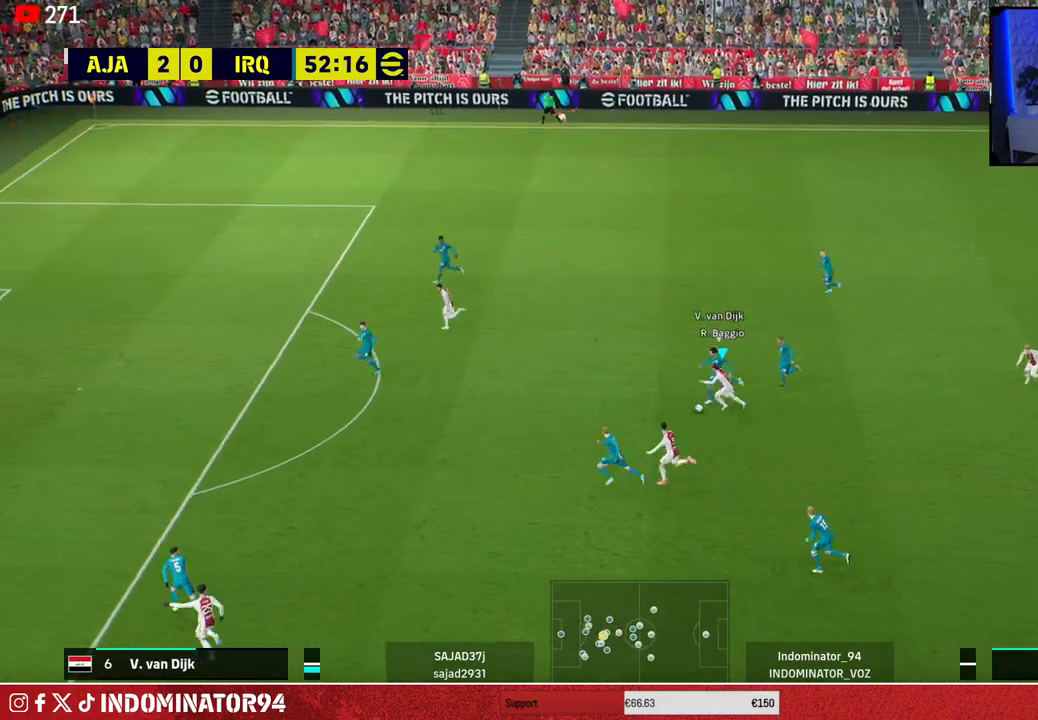
{"buttons": [], "left_stick": "down-left", "right_stick": "center", "events": []}
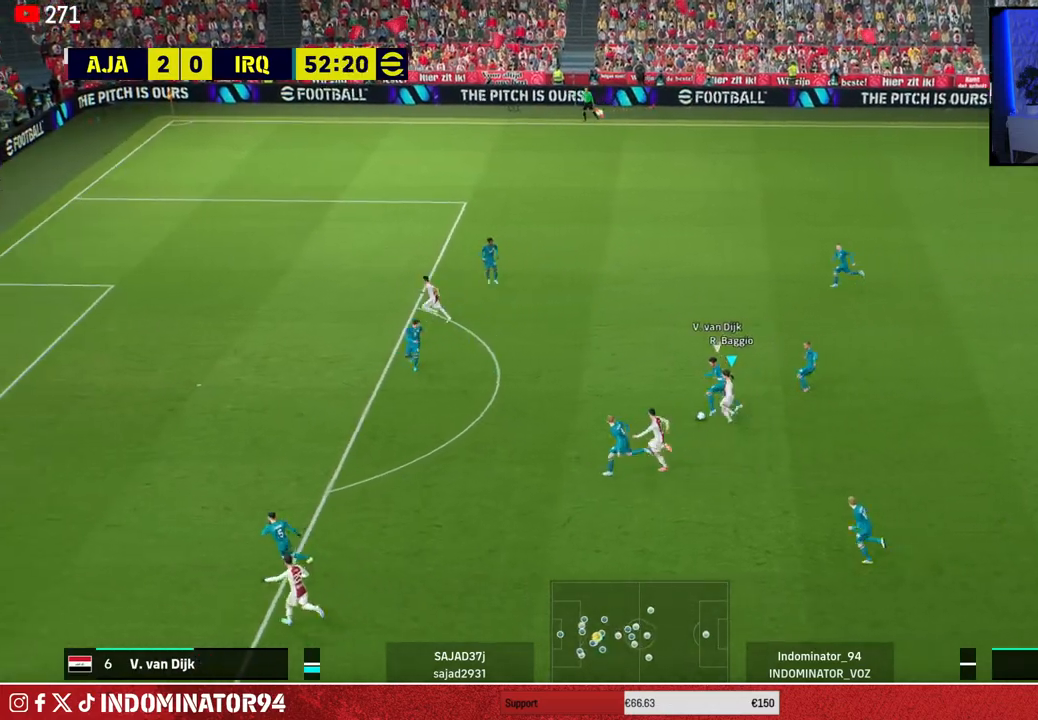
{"buttons": [], "left_stick": "up", "right_stick": "center", "events": [[333, "L1", "down"], [383, "left_stick", "up-right"], [467, "L1", "up"], [483, "left_stick", "up"]]}
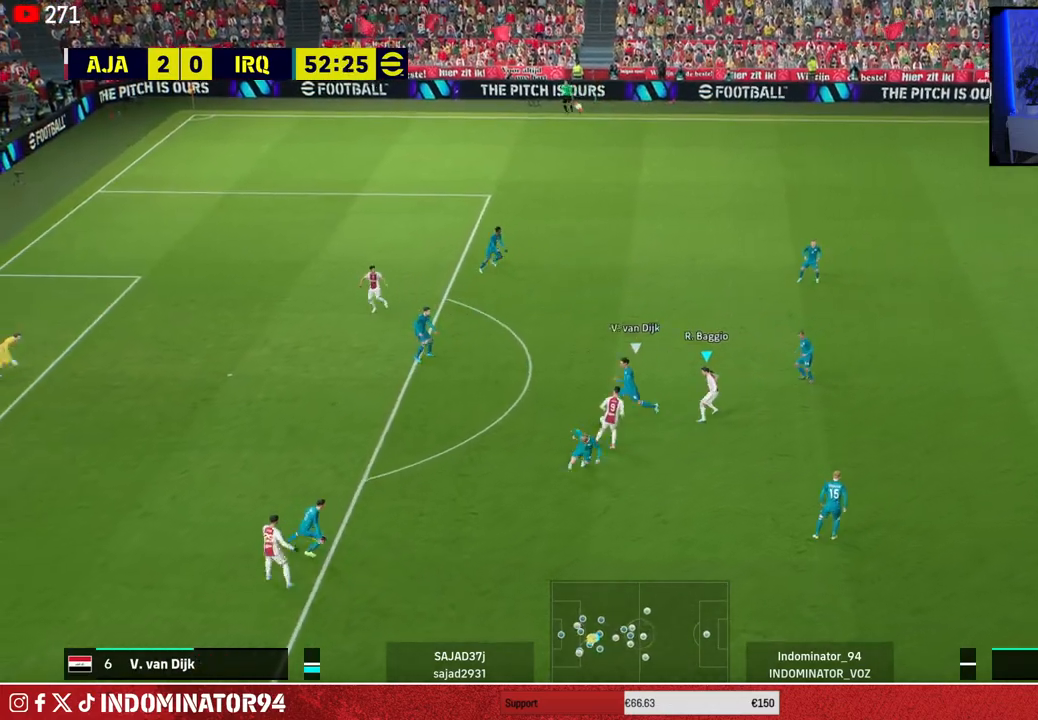
{"buttons": ["R1"], "left_stick": "down", "right_stick": "center", "events": [[17, "left_stick", "up-right"], [50, "left_stick", "left"], [83, "R1", "down"], [217, "left_stick", "down-left"], [433, "left_stick", "down"]]}
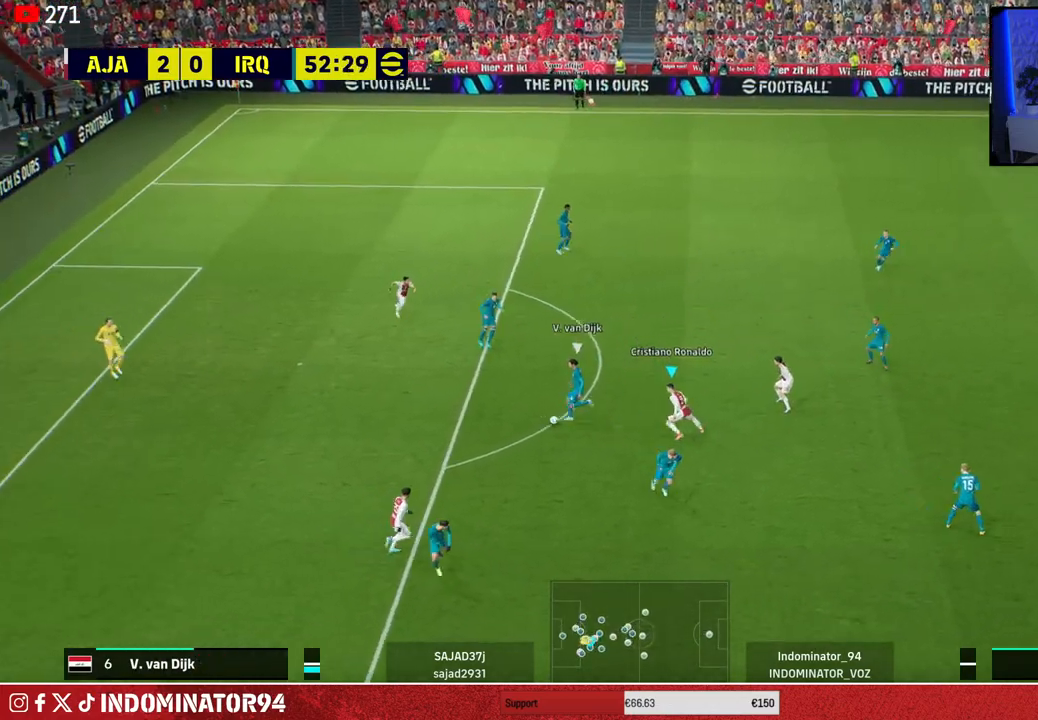
{"buttons": ["R1"], "left_stick": "up-left", "right_stick": "up", "events": [[250, "CROSS", "down"], [333, "left_stick", "up-left"], [383, "CROSS", "up"], [500, "right_stick", "up"]]}
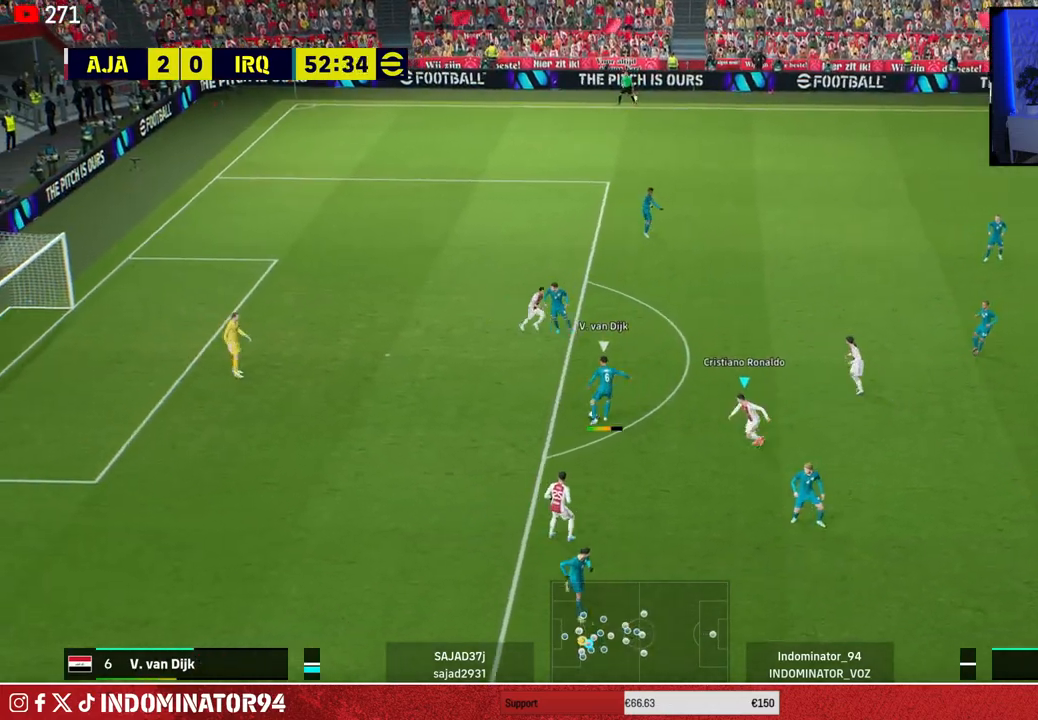
{"buttons": ["R1"], "left_stick": "up", "right_stick": "center", "events": [[83, "left_stick", "up-right"], [100, "right_stick", "center"], [400, "left_stick", "up"]]}
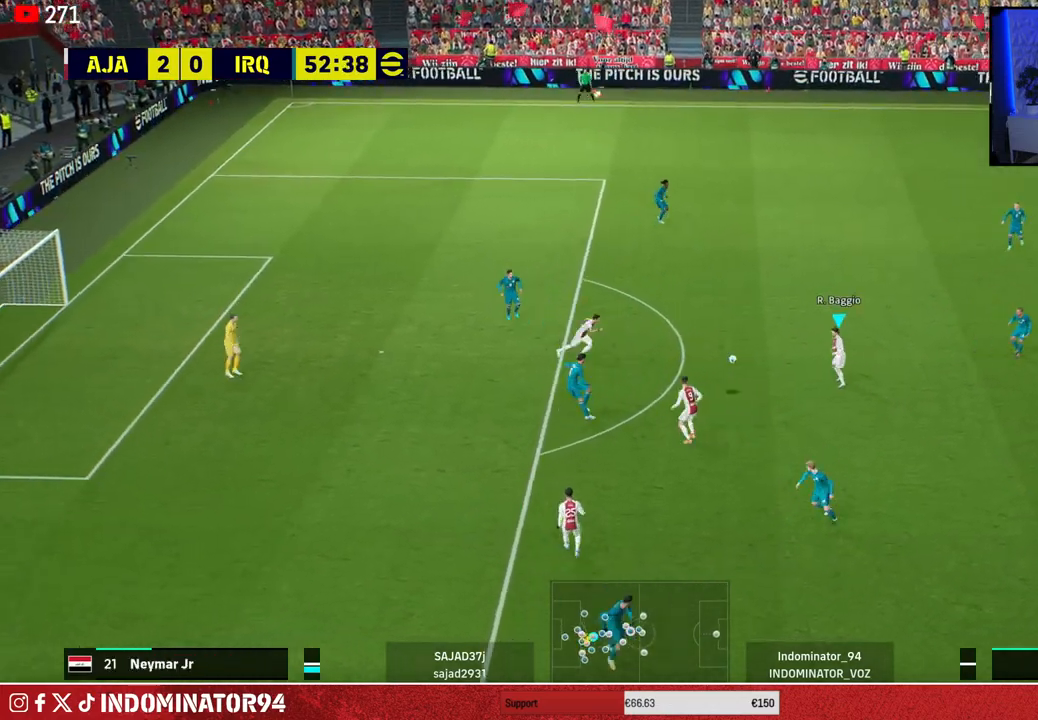
{"buttons": [], "left_stick": "left", "right_stick": "center", "events": [[200, "R1", "up"], [233, "left_stick", "left"]]}
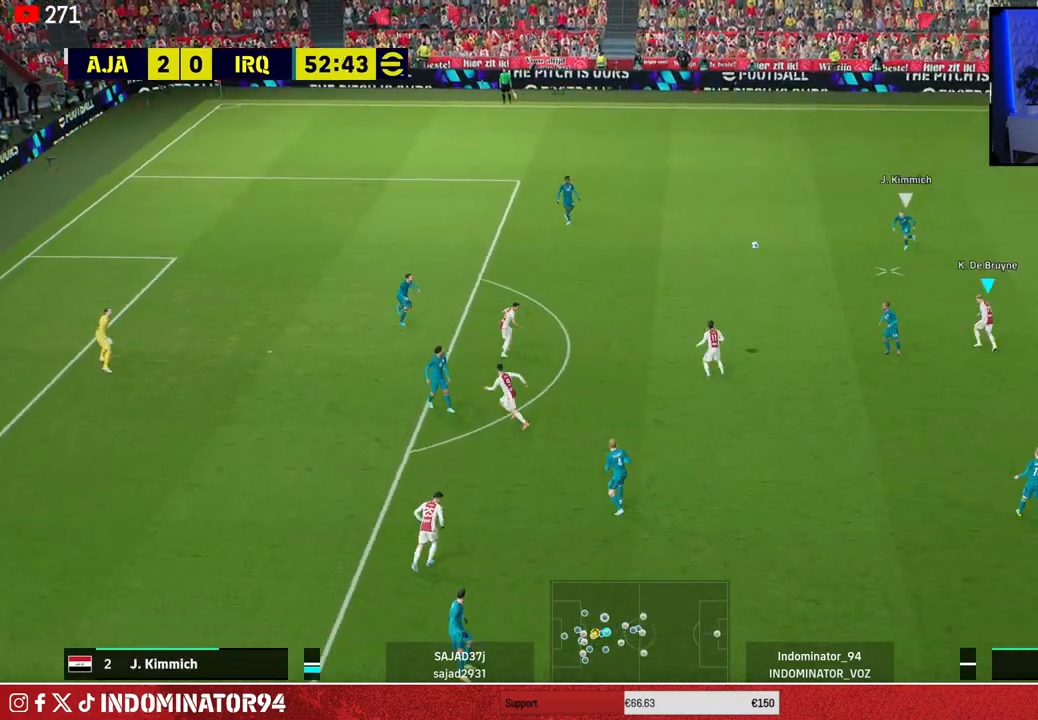
{"buttons": [], "left_stick": "left", "right_stick": "center", "events": [[17, "left_stick", "up-left"], [267, "CROSS", "down"], [283, "left_stick", "left"], [417, "CROSS", "up"]]}
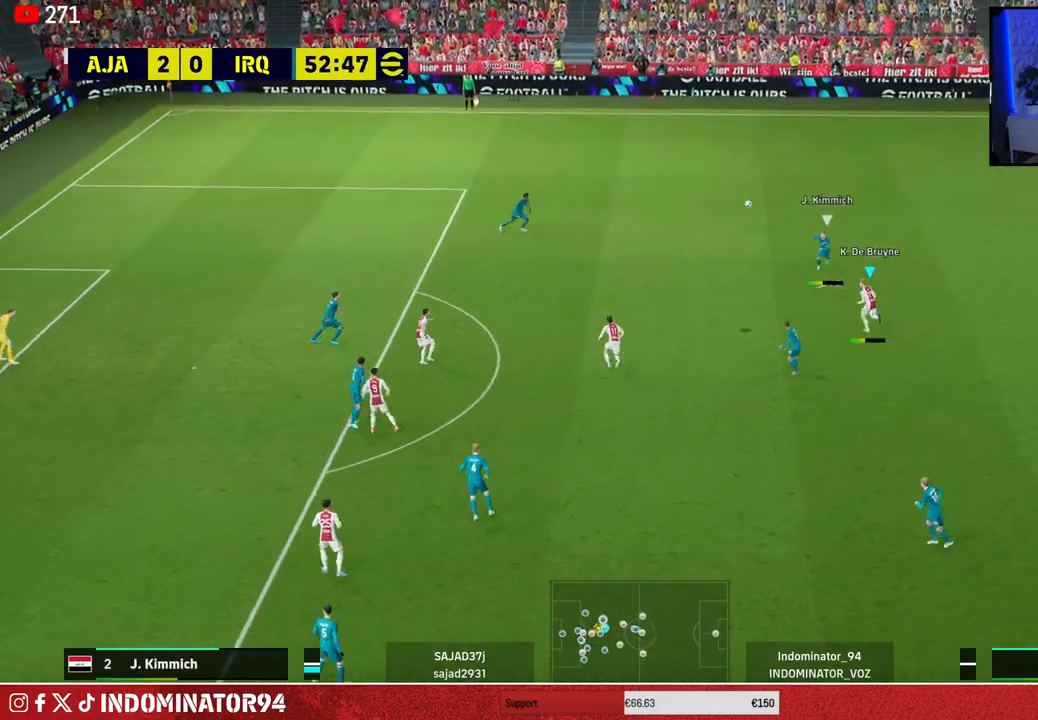
{"buttons": [], "left_stick": "left", "right_stick": "center", "events": []}
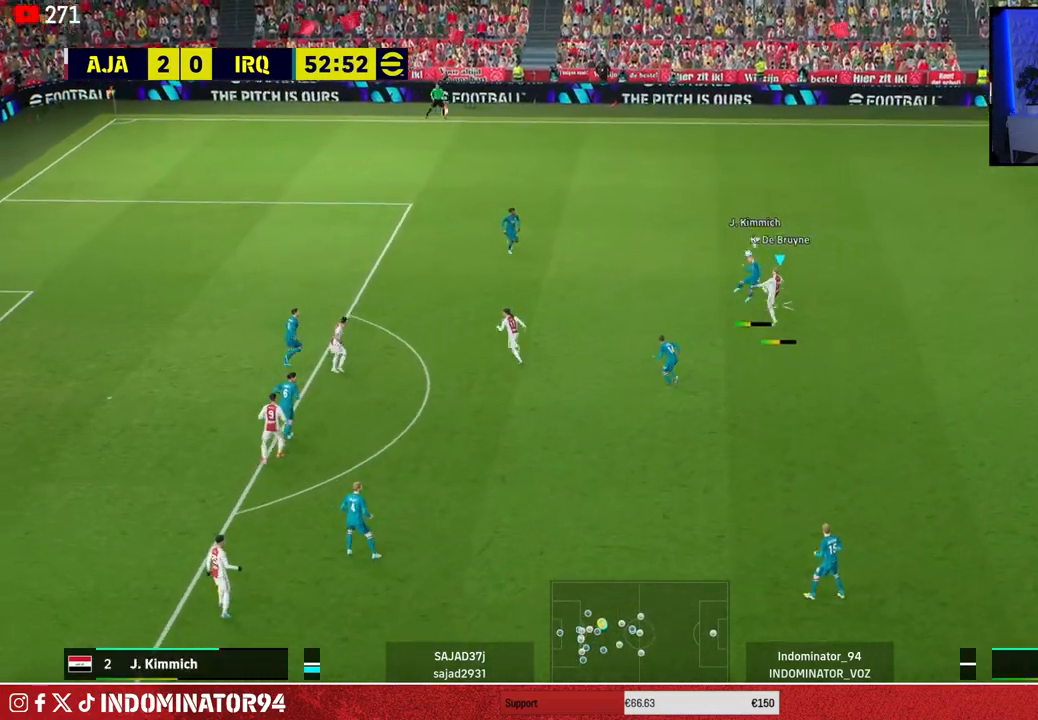
{"buttons": ["R1"], "left_stick": "down-left", "right_stick": "center", "events": [[83, "left_stick", "up-right"], [333, "L1", "down"], [333, "left_stick", "down-right"], [383, "left_stick", "down-left"], [400, "L1", "up"], [483, "R1", "down"]]}
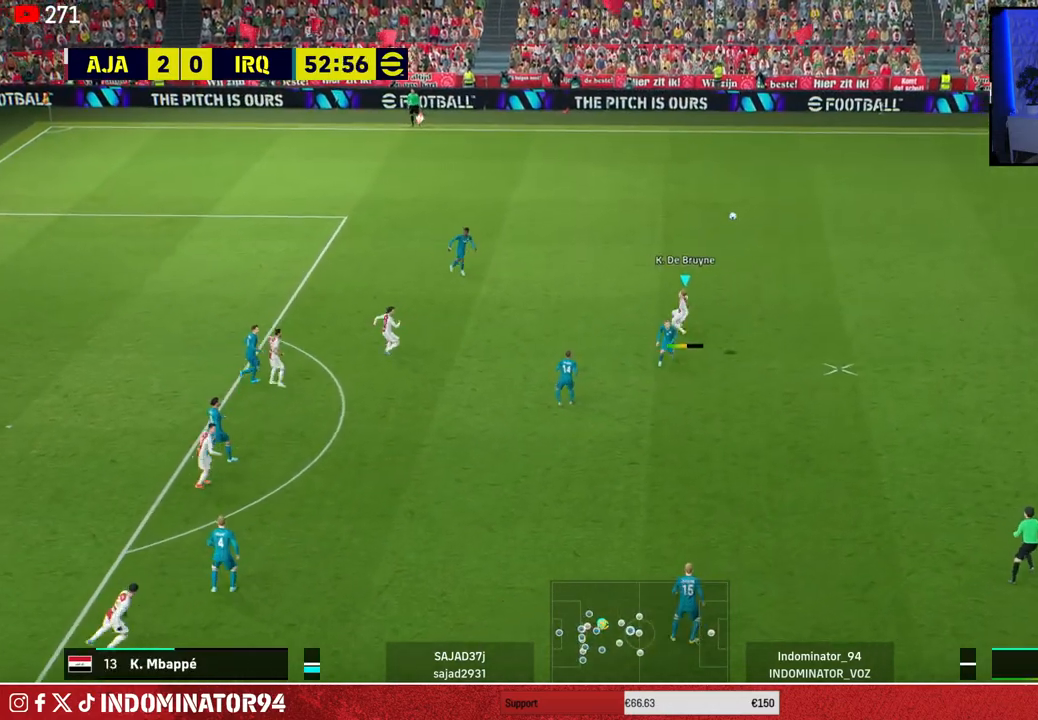
{"buttons": ["R1"], "left_stick": "down-right", "right_stick": "down-right", "events": [[83, "left_stick", "down"], [183, "left_stick", "down-right"], [500, "right_stick", "down-right"]]}